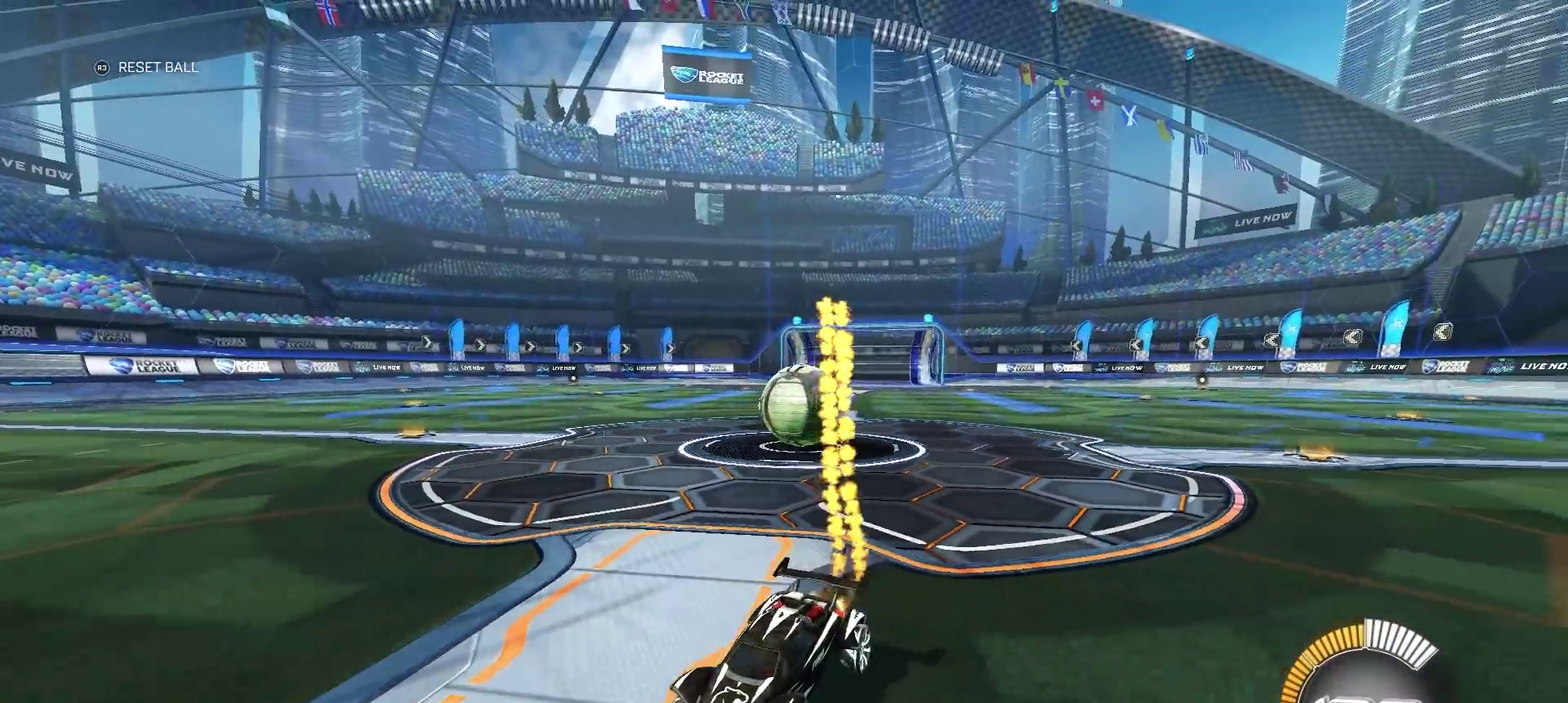
Gameplay with a controller (PlayStation layout); each line is a JSON object with the inputs held at the frame after it. "events" lists button and stick changes between this image and that frame as [ms after this image, input, new state], when the widget could be followed in between. Not read: L1 R1.
{"buttons": ["CIRCLE"], "left_stick": "left", "right_stick": "center", "events": [[200, "left_stick", "left"]]}
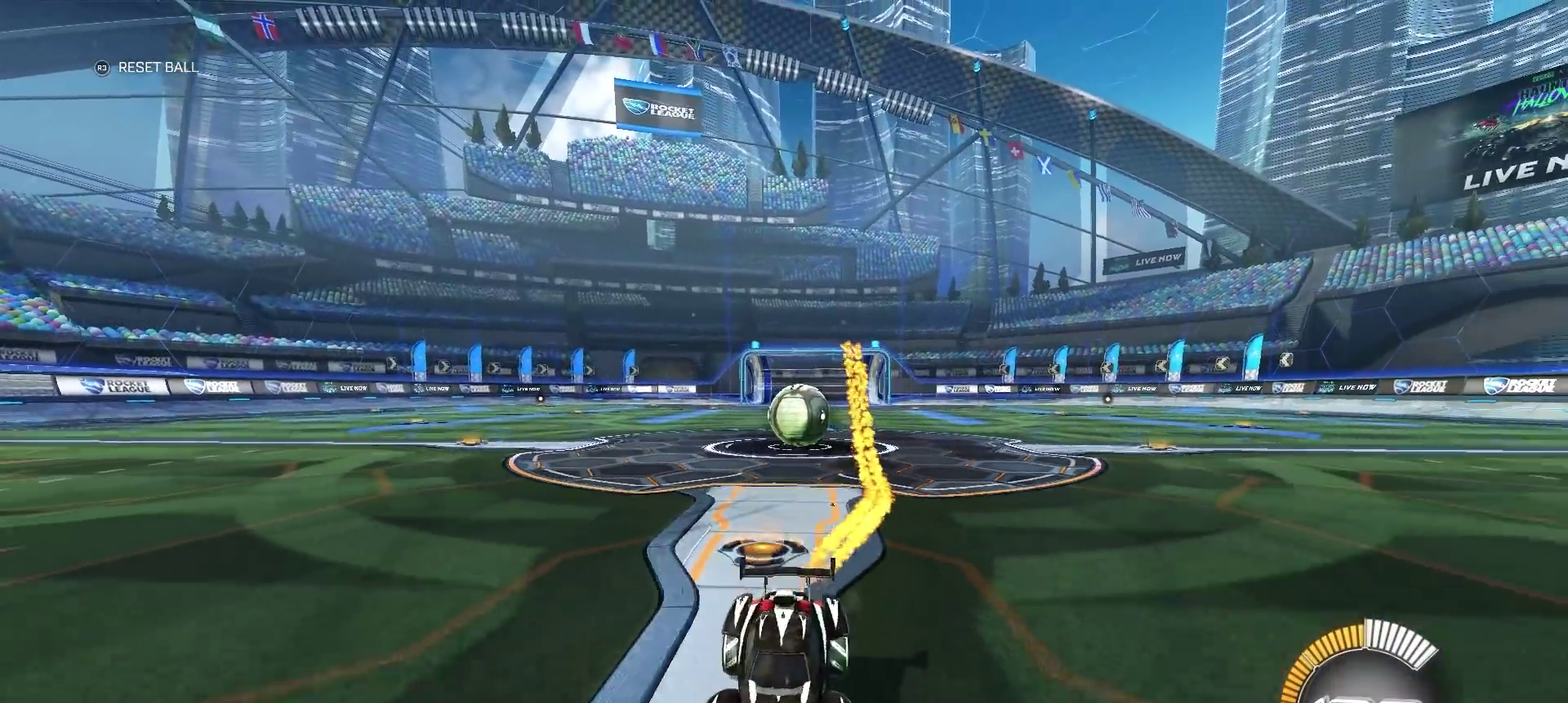
{"buttons": ["CIRCLE", "R2"], "left_stick": "right", "right_stick": "center", "events": [[283, "R2", "down"], [283, "left_stick", "right"]]}
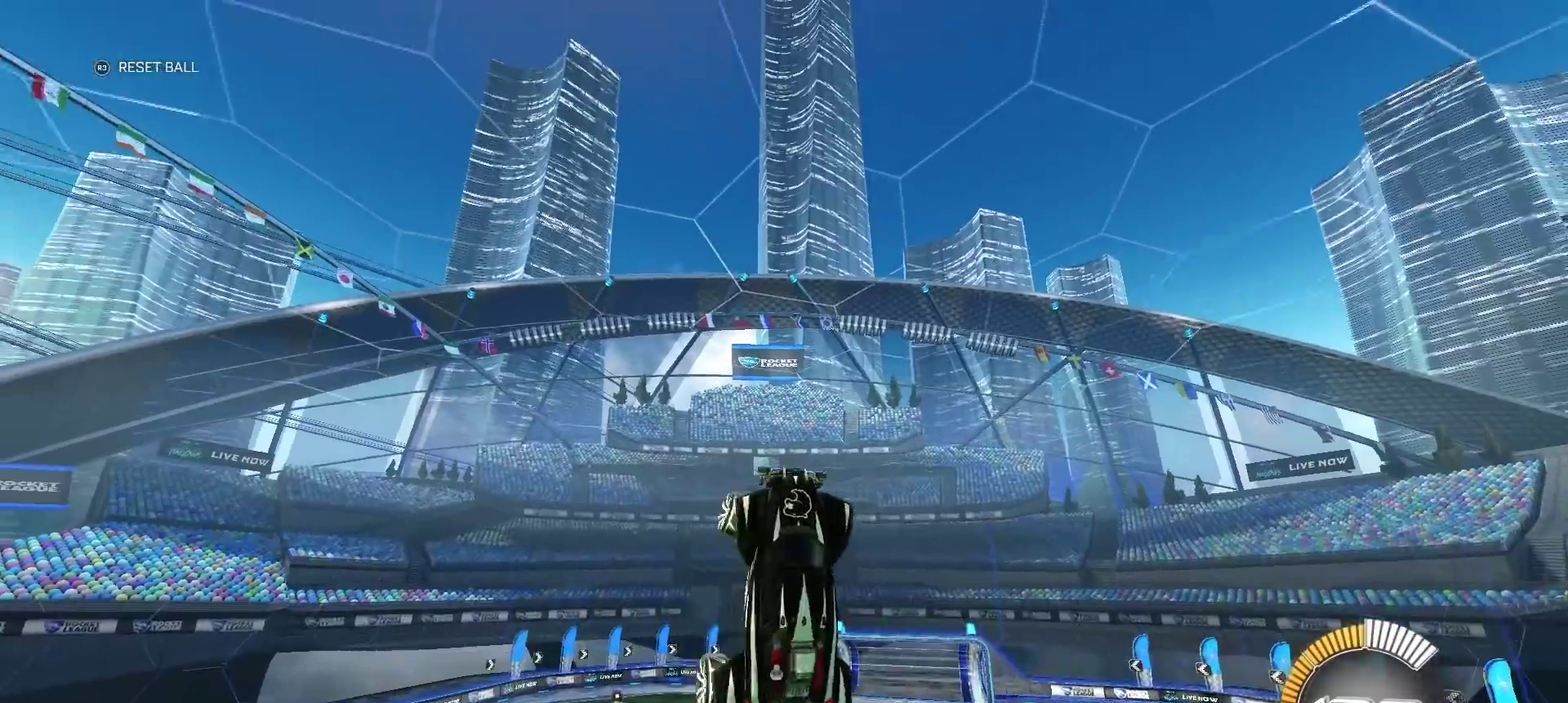
{"buttons": ["CIRCLE", "R2"], "left_stick": "down", "right_stick": "center", "events": [[267, "left_stick", "down-right"], [367, "left_stick", "down"]]}
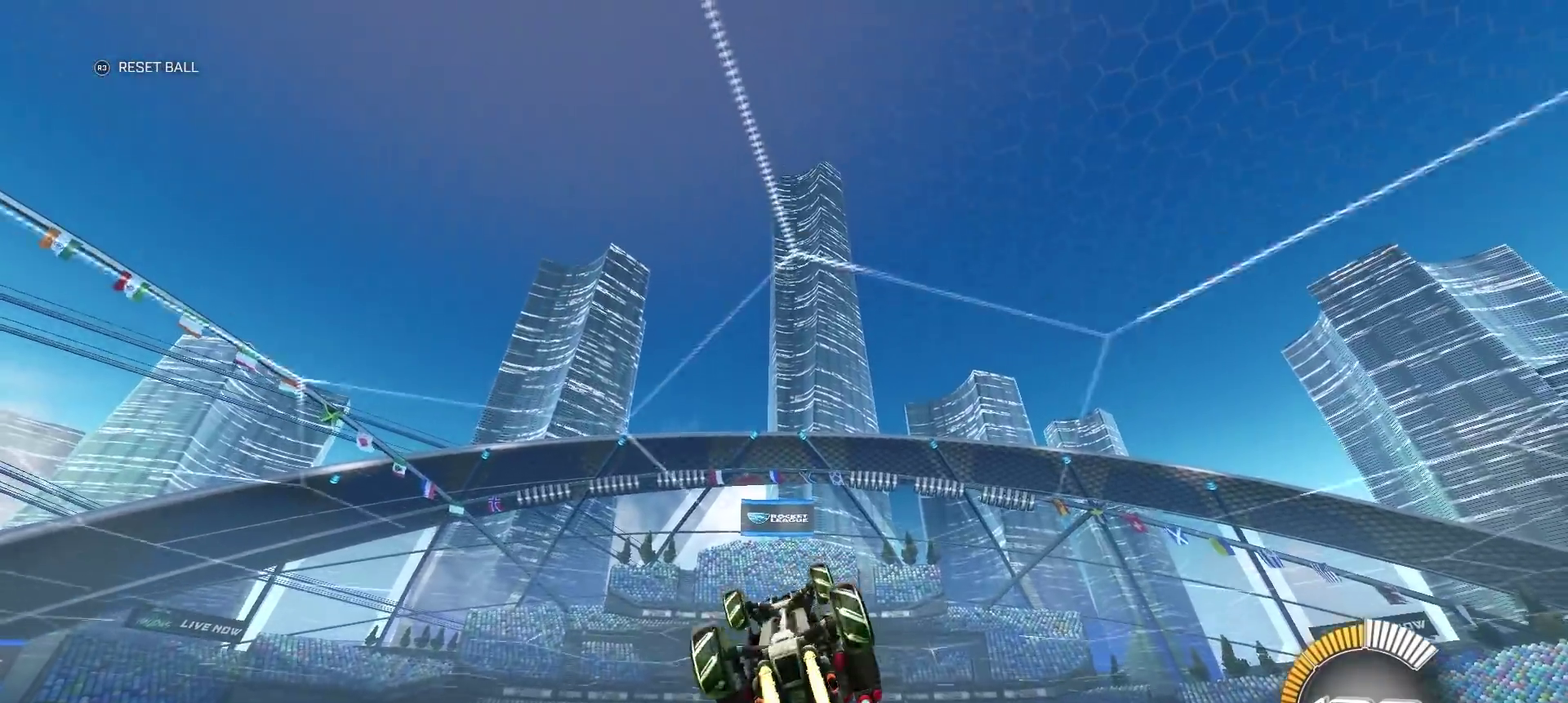
{"buttons": [], "left_stick": "center", "right_stick": "center", "events": [[67, "left_stick", "center"], [117, "CIRCLE", "up"], [167, "R2", "up"], [300, "CROSS", "down"], [417, "CROSS", "up"]]}
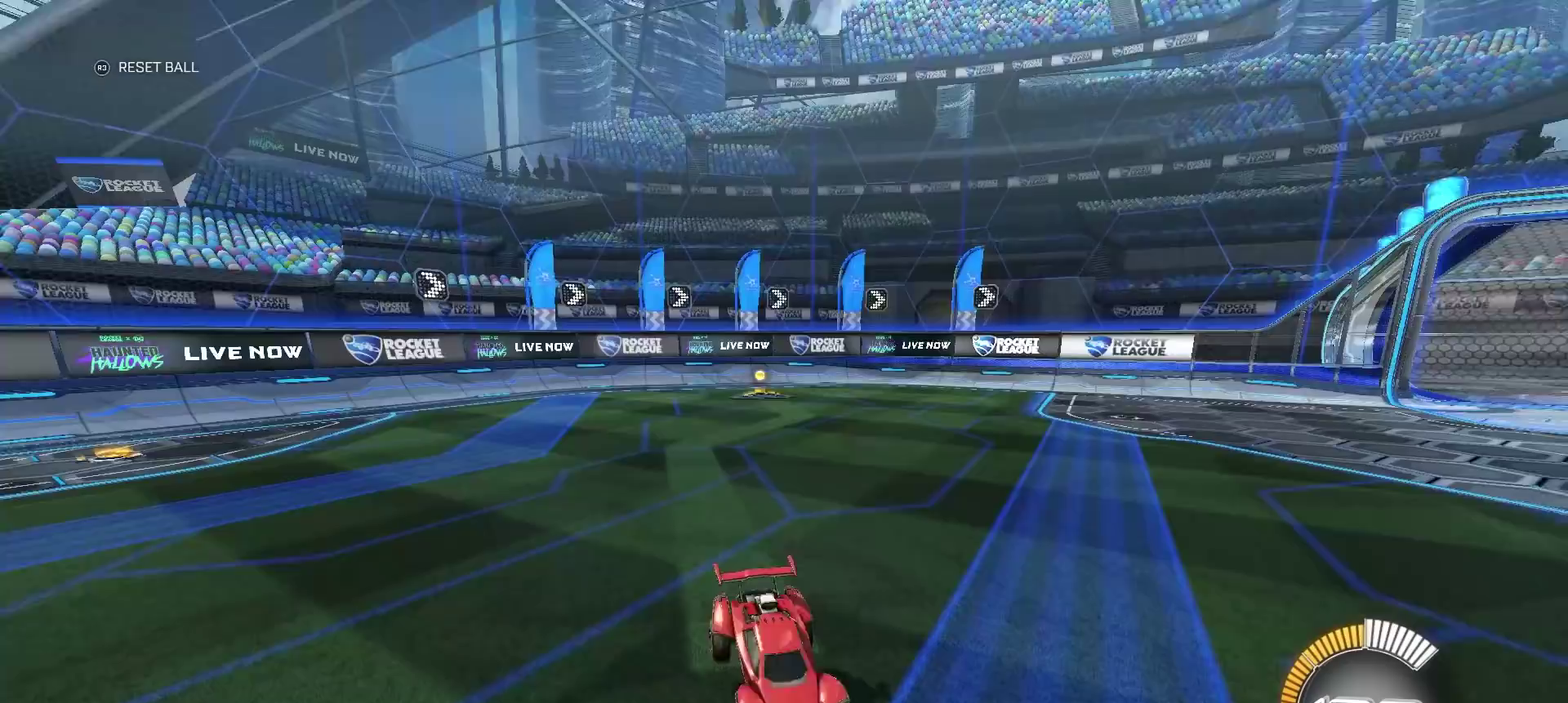
{"buttons": [], "left_stick": "center", "right_stick": "center", "events": [[17, "R3", "down"], [117, "R3", "up"]]}
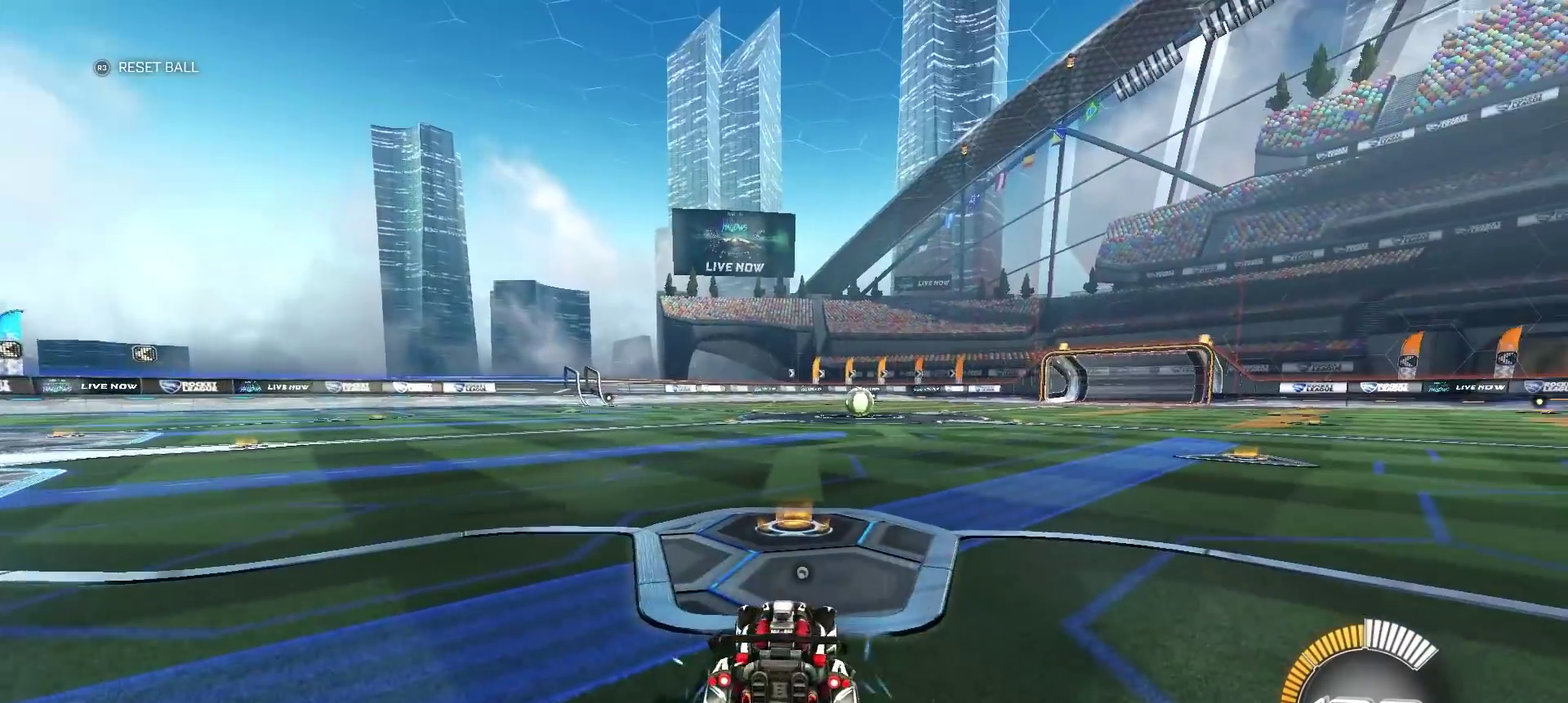
{"buttons": [], "left_stick": "center", "right_stick": "center", "events": []}
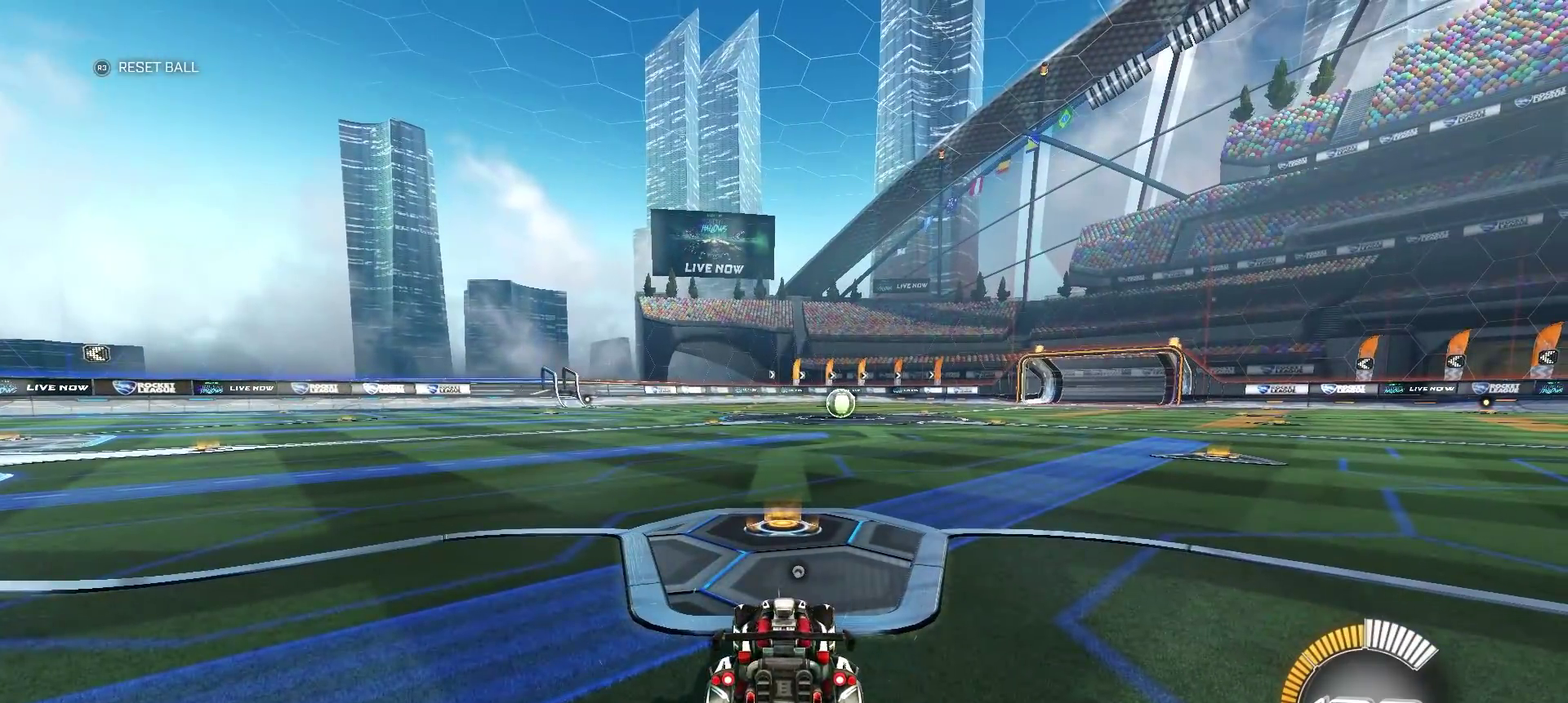
{"buttons": [], "left_stick": "center", "right_stick": "center", "events": []}
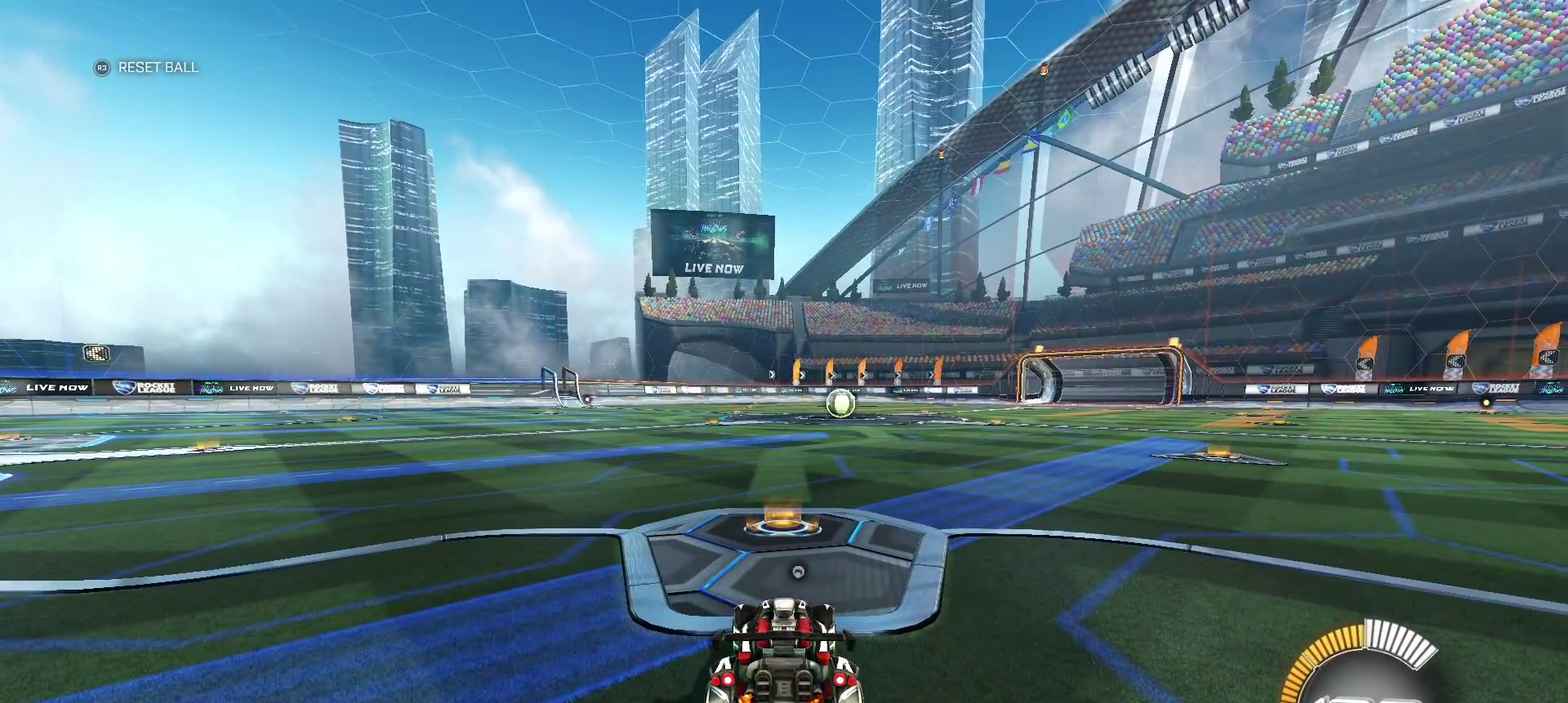
{"buttons": [], "left_stick": "center", "right_stick": "center", "events": []}
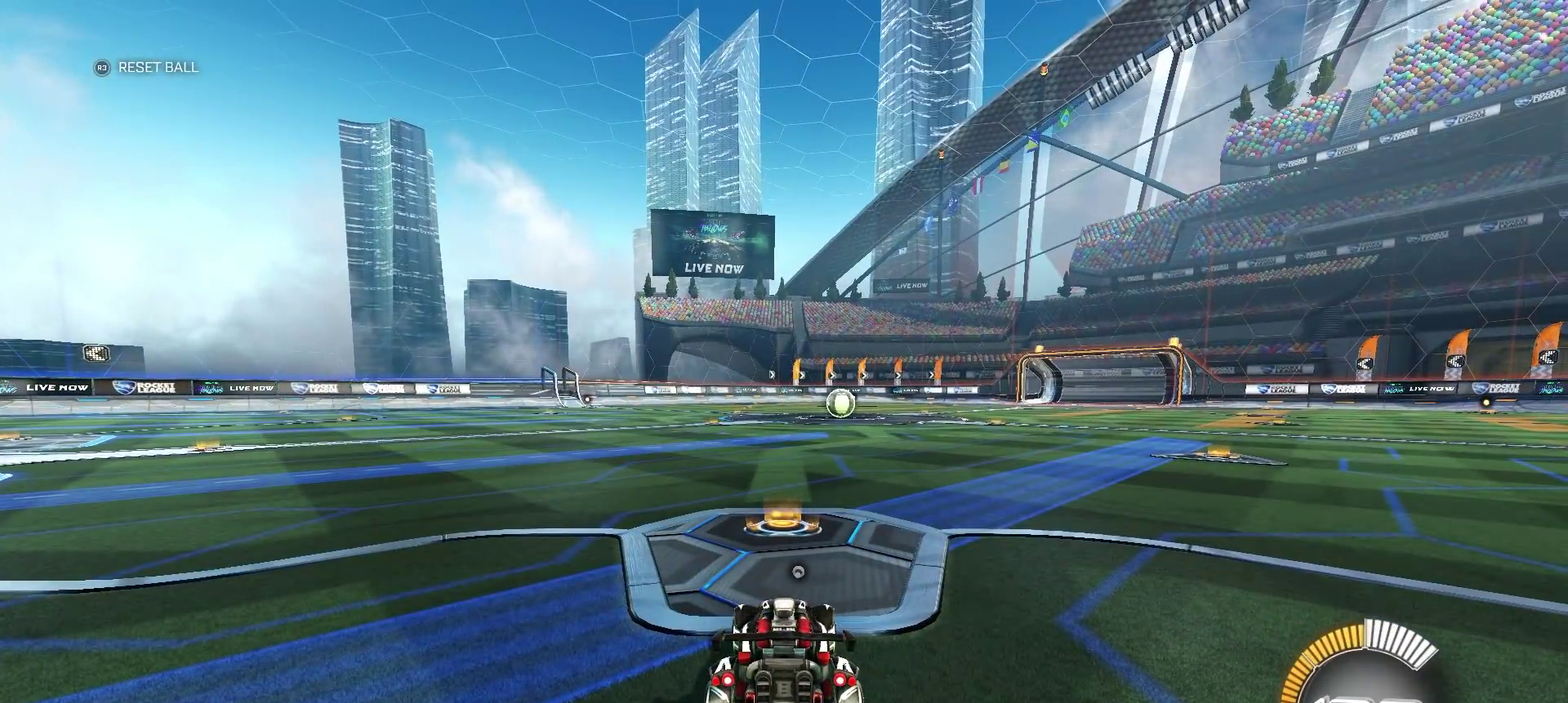
{"buttons": ["R2"], "left_stick": "right", "right_stick": "center", "events": [[67, "left_stick", "right"], [467, "R2", "down"]]}
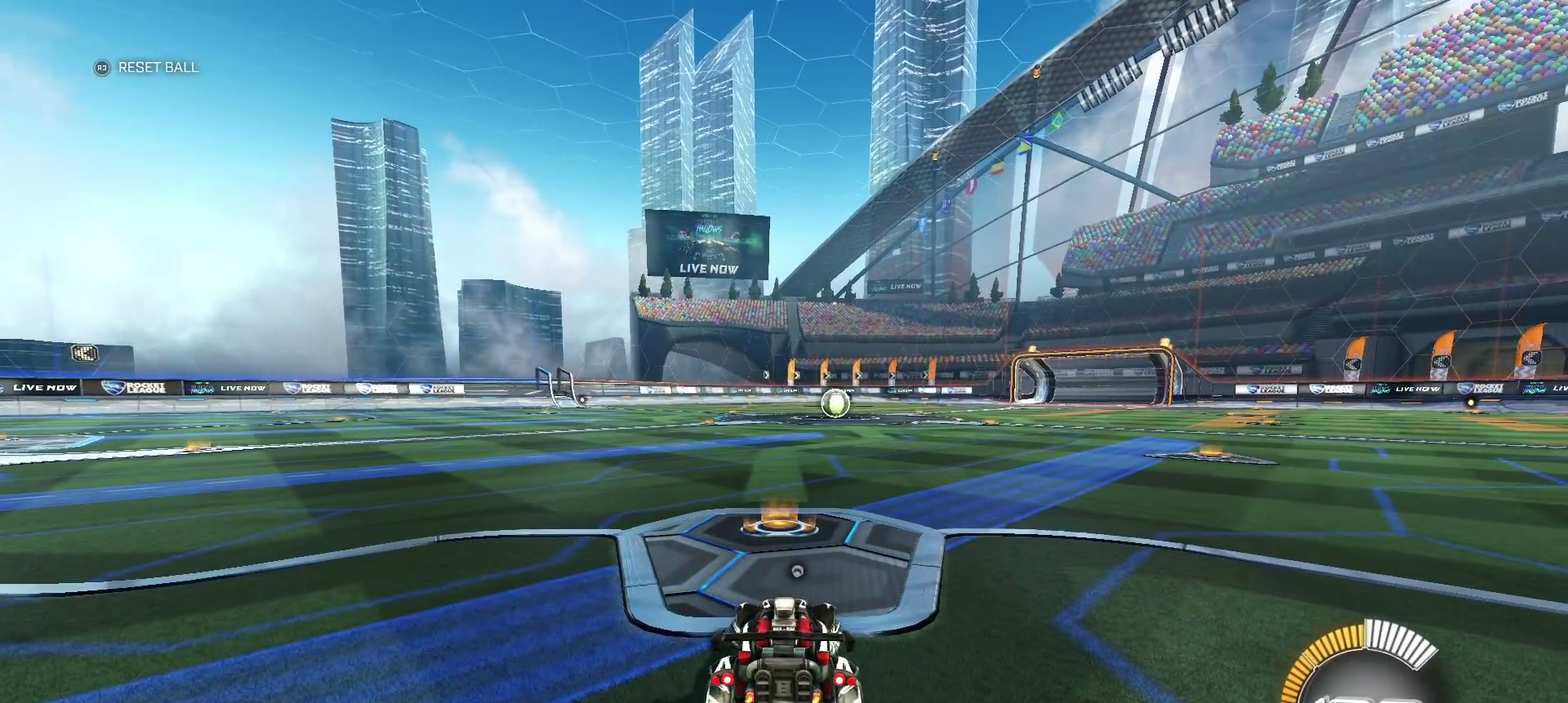
{"buttons": [], "left_stick": "center", "right_stick": "center", "events": [[183, "R2", "up"], [300, "left_stick", "center"]]}
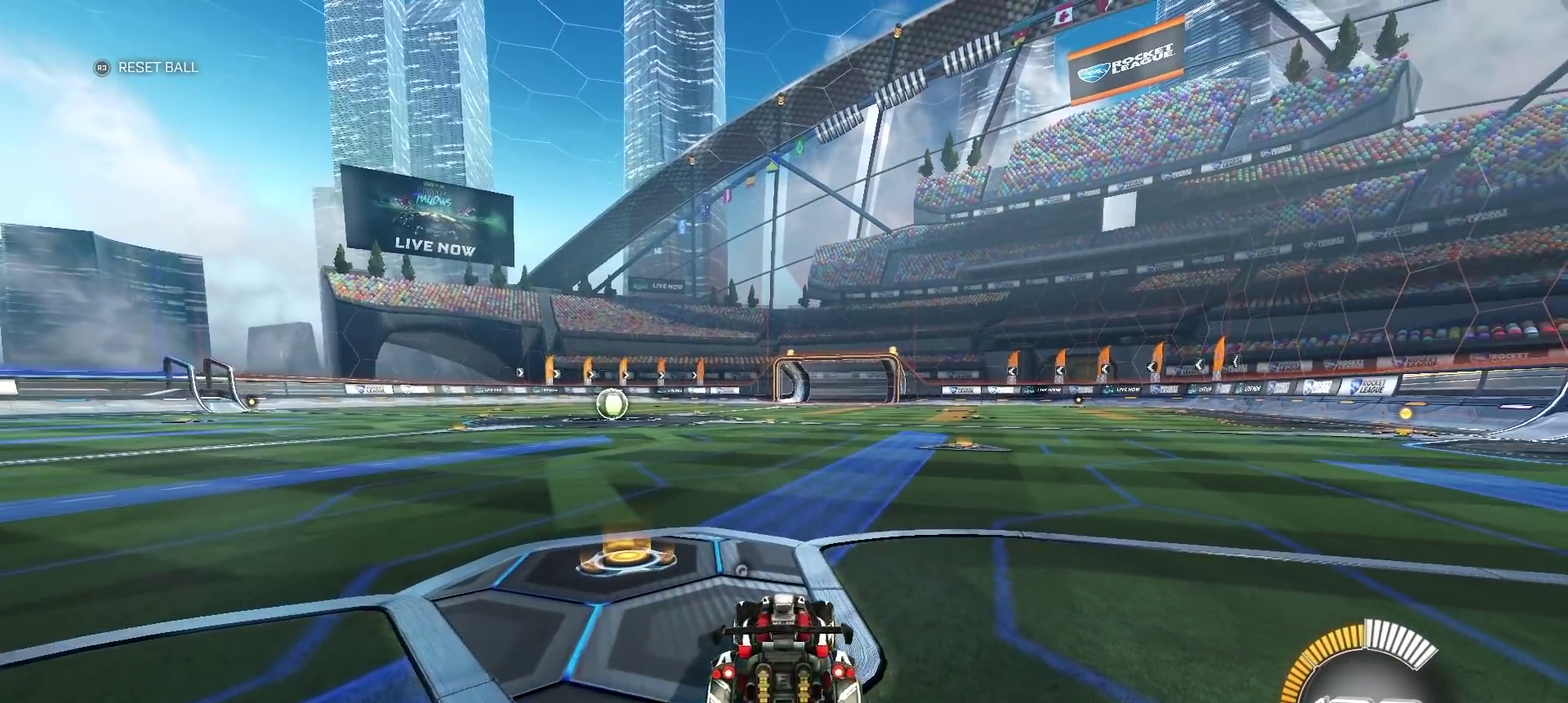
{"buttons": [], "left_stick": "down-left", "right_stick": "center", "events": [[50, "left_stick", "right"], [183, "left_stick", "center"], [500, "left_stick", "down-left"]]}
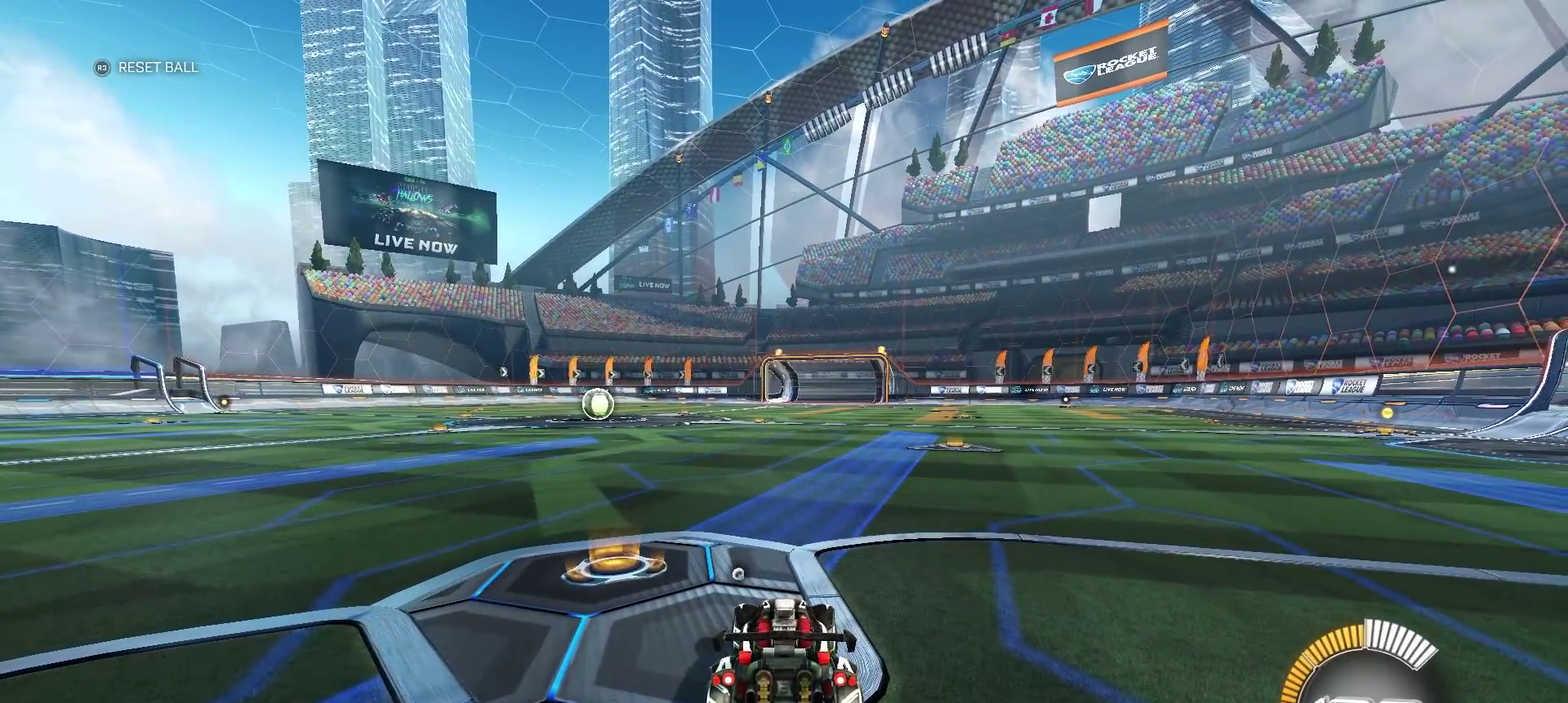
{"buttons": ["R2"], "left_stick": "center", "right_stick": "center", "events": [[283, "left_stick", "center"], [367, "R2", "down"]]}
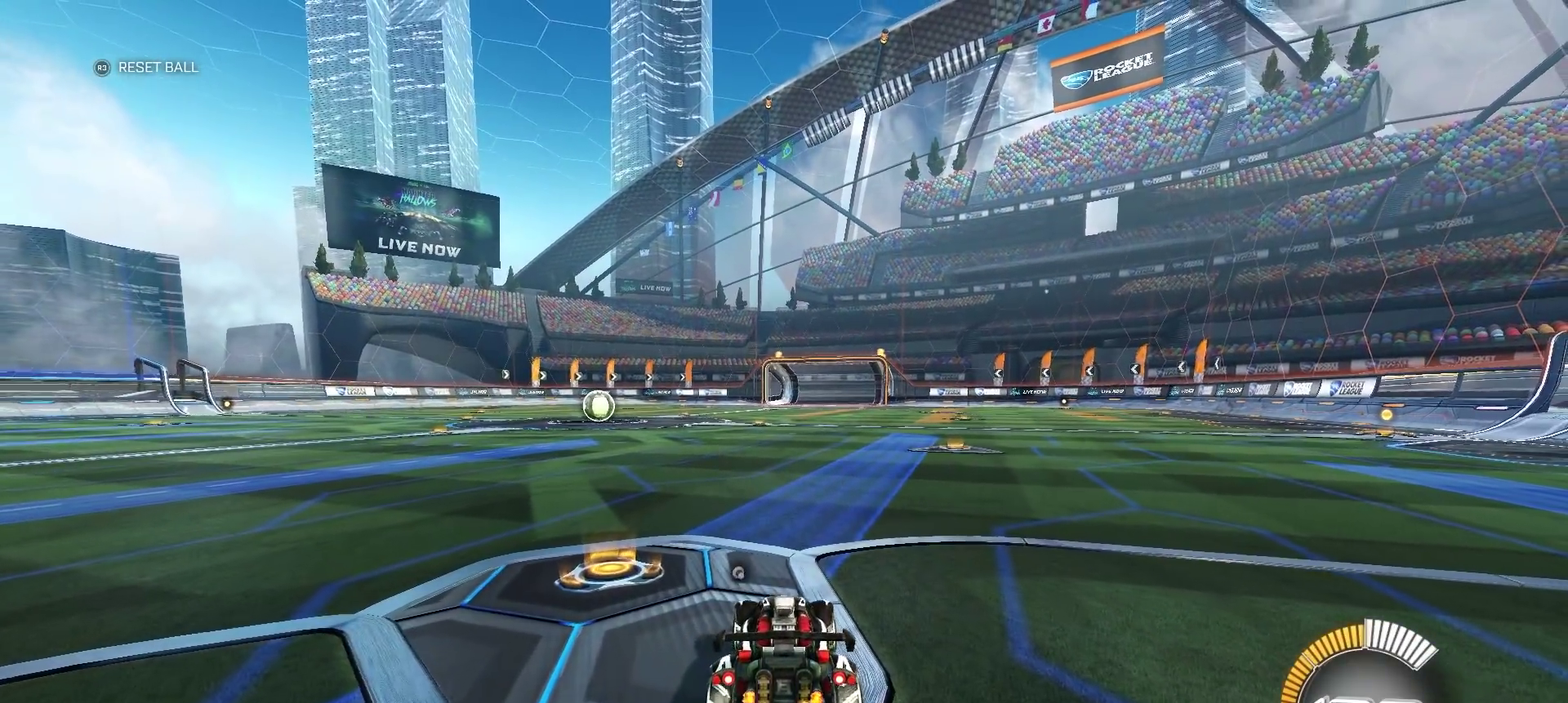
{"buttons": [], "left_stick": "center", "right_stick": "center", "events": [[50, "left_stick", "right"], [200, "R2", "up"], [250, "left_stick", "down-left"], [300, "L2", "down"], [383, "left_stick", "center"], [500, "L2", "up"]]}
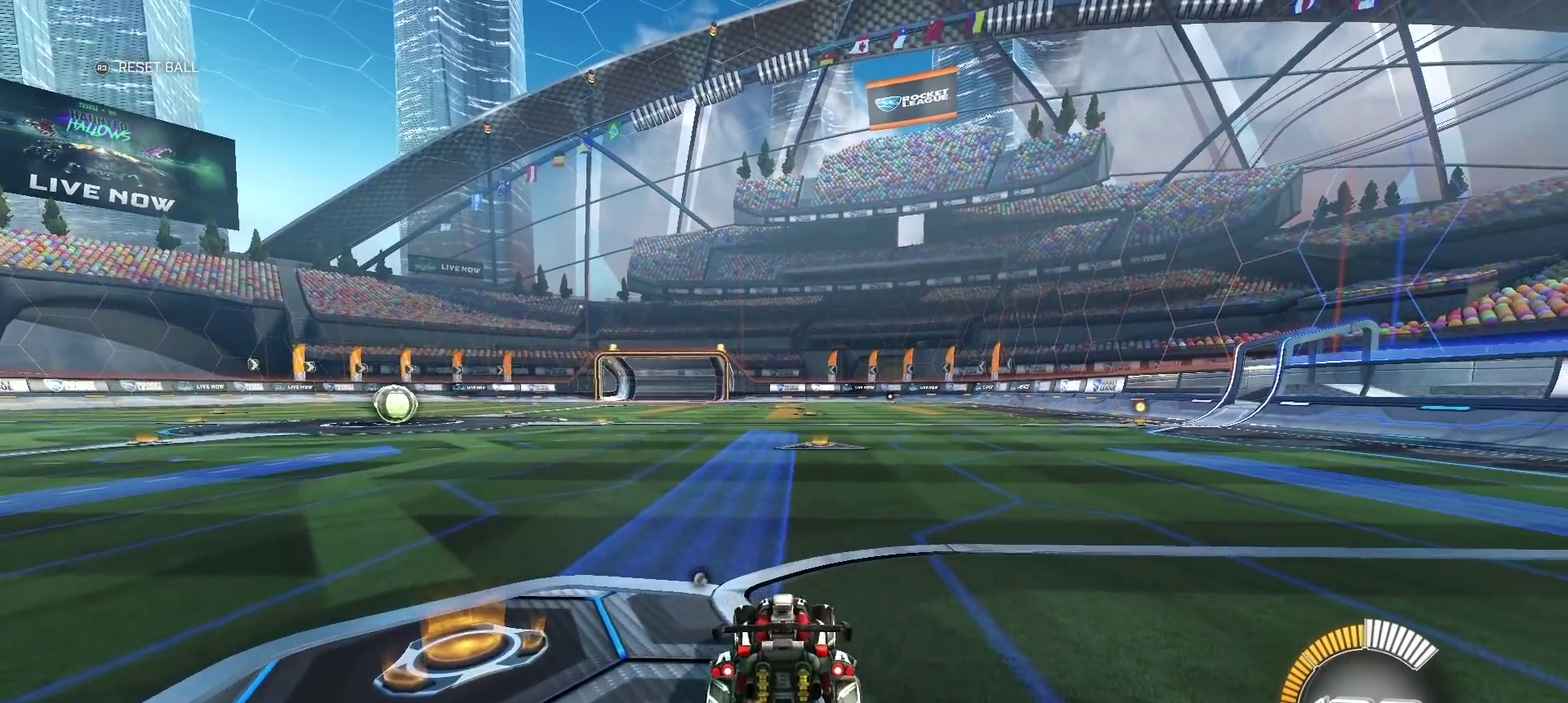
{"buttons": ["L2"], "left_stick": "center", "right_stick": "center", "events": [[83, "L2", "down"], [167, "left_stick", "right"], [267, "left_stick", "down-right"], [350, "left_stick", "center"]]}
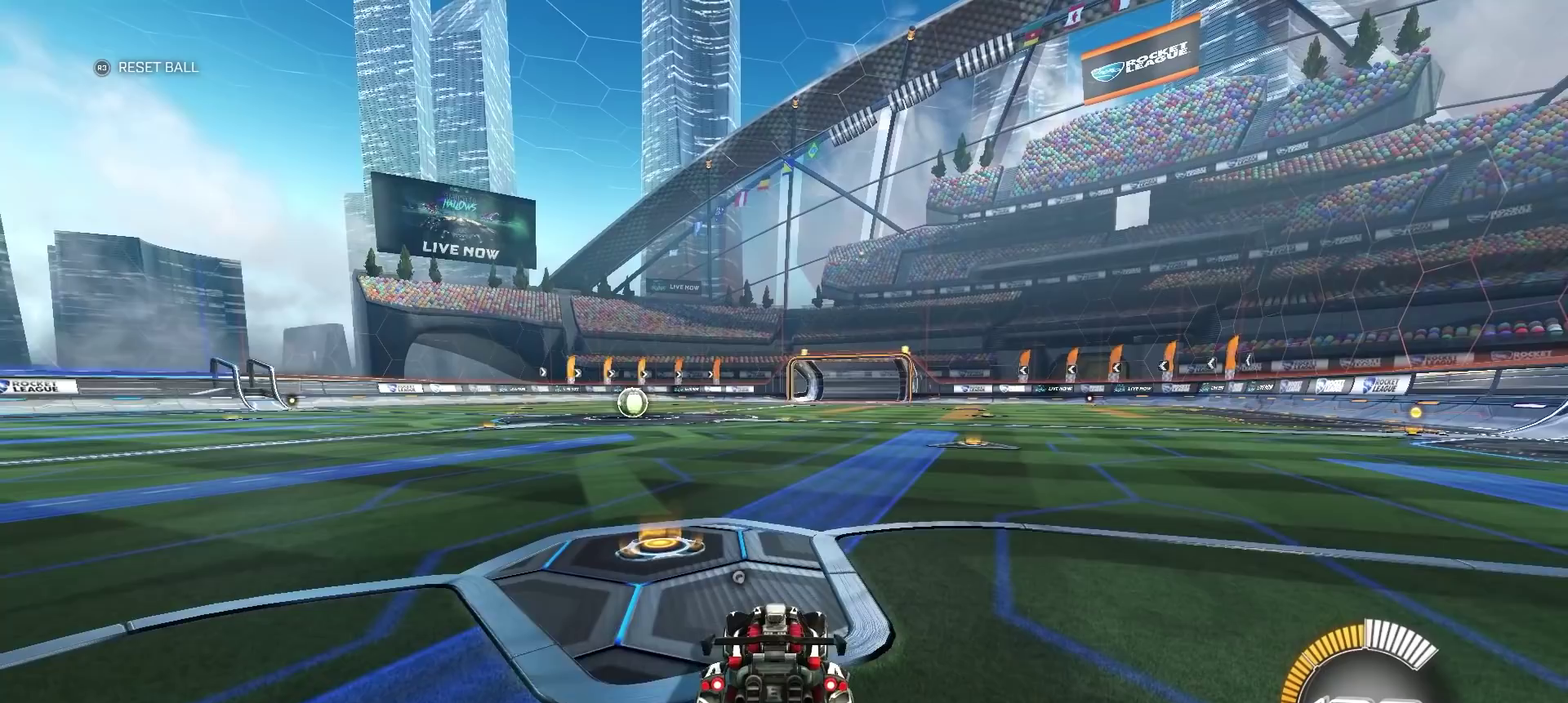
{"buttons": ["R2"], "left_stick": "center", "right_stick": "center", "events": [[83, "left_stick", "left"], [250, "left_stick", "center"], [267, "L2", "up"], [283, "R2", "down"]]}
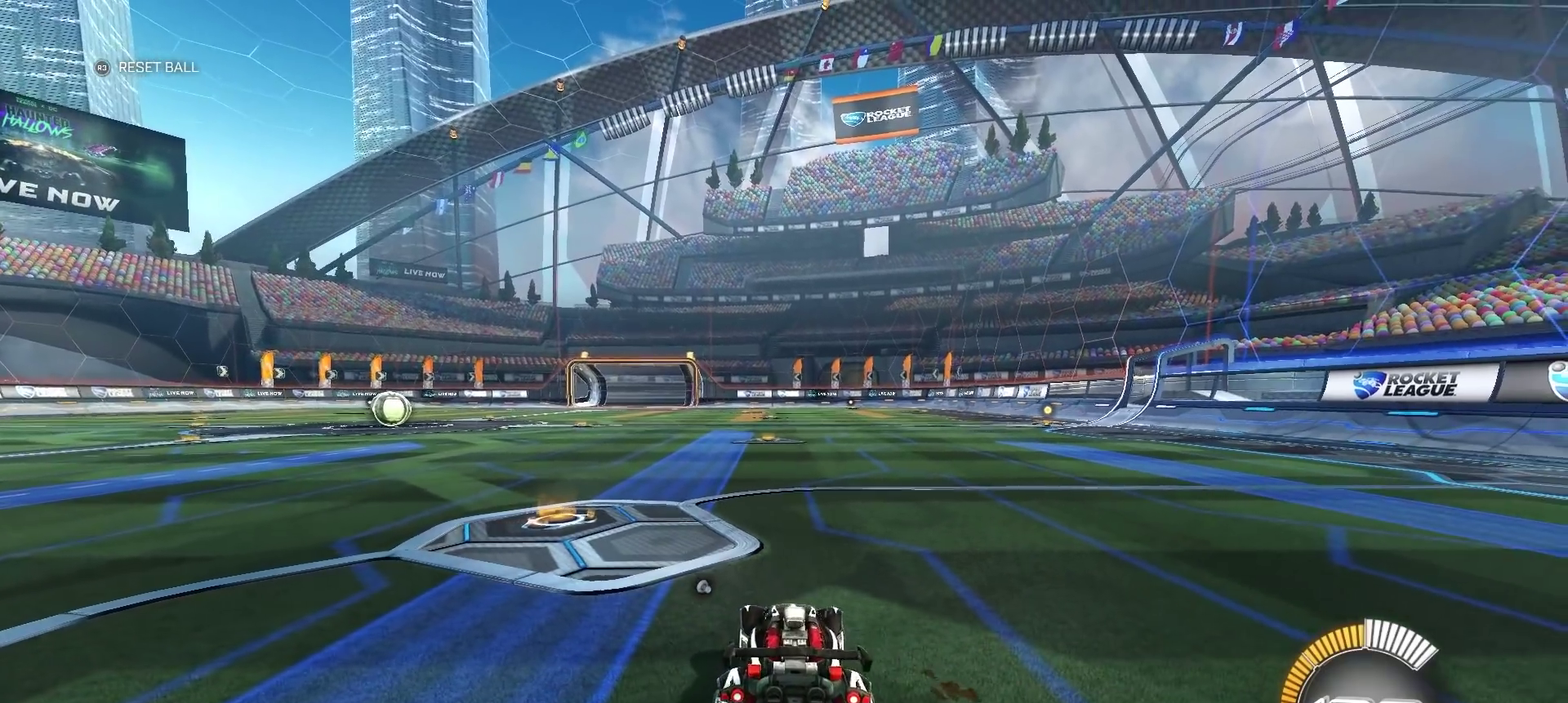
{"buttons": [], "left_stick": "center", "right_stick": "center", "events": [[200, "R2", "up"], [200, "left_stick", "down-left"], [383, "left_stick", "center"]]}